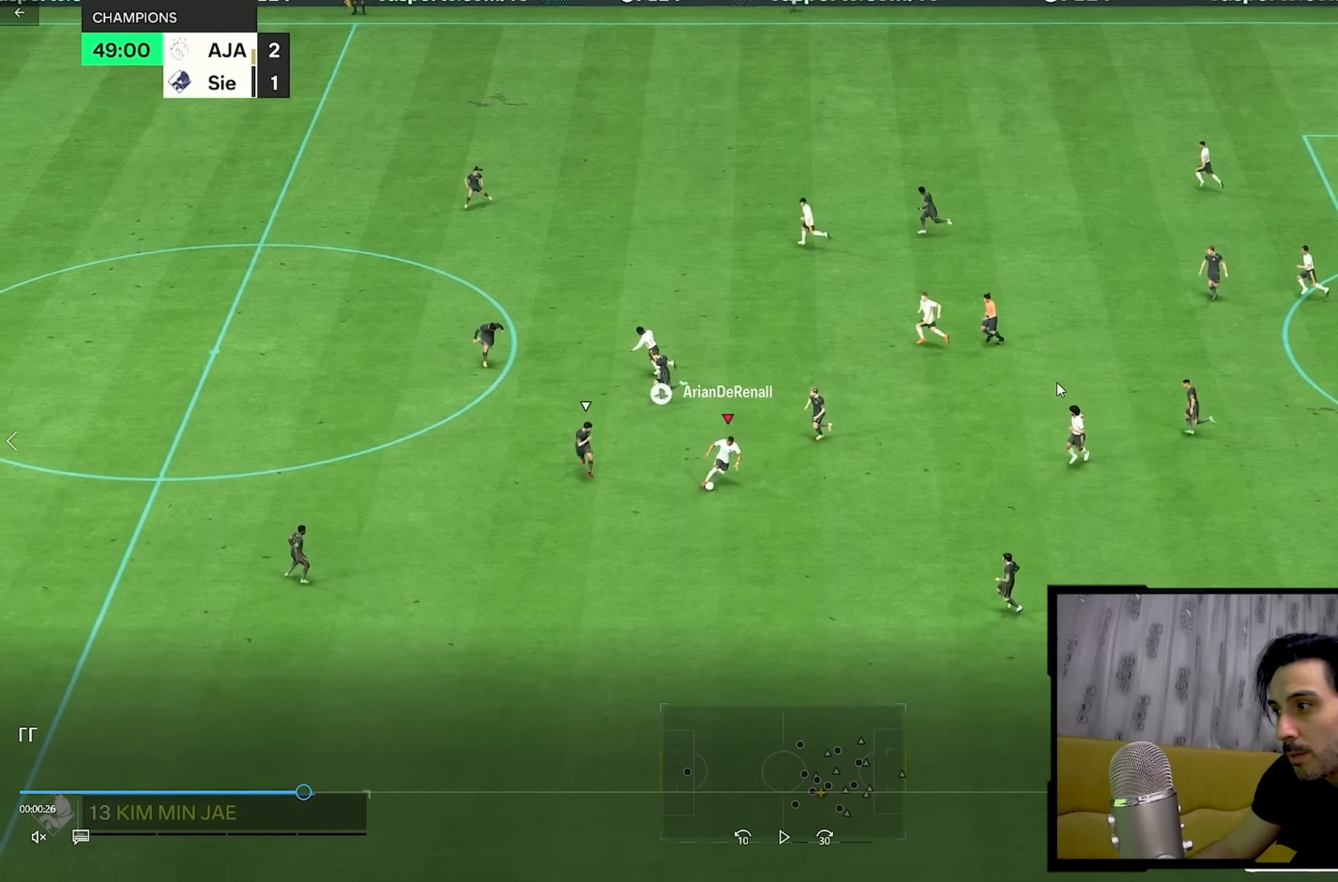
Gameplay with a controller (PlayStation layout); each line is a JSON object with the inputs held at the frame after it. "events" lists button and stick changes between this image and that frame as [ms after this image, input, new state], when the widget could be followed in between. Not read: L3 R3.
{"buttons": ["R2"], "left_stick": "down-right", "right_stick": "center", "events": []}
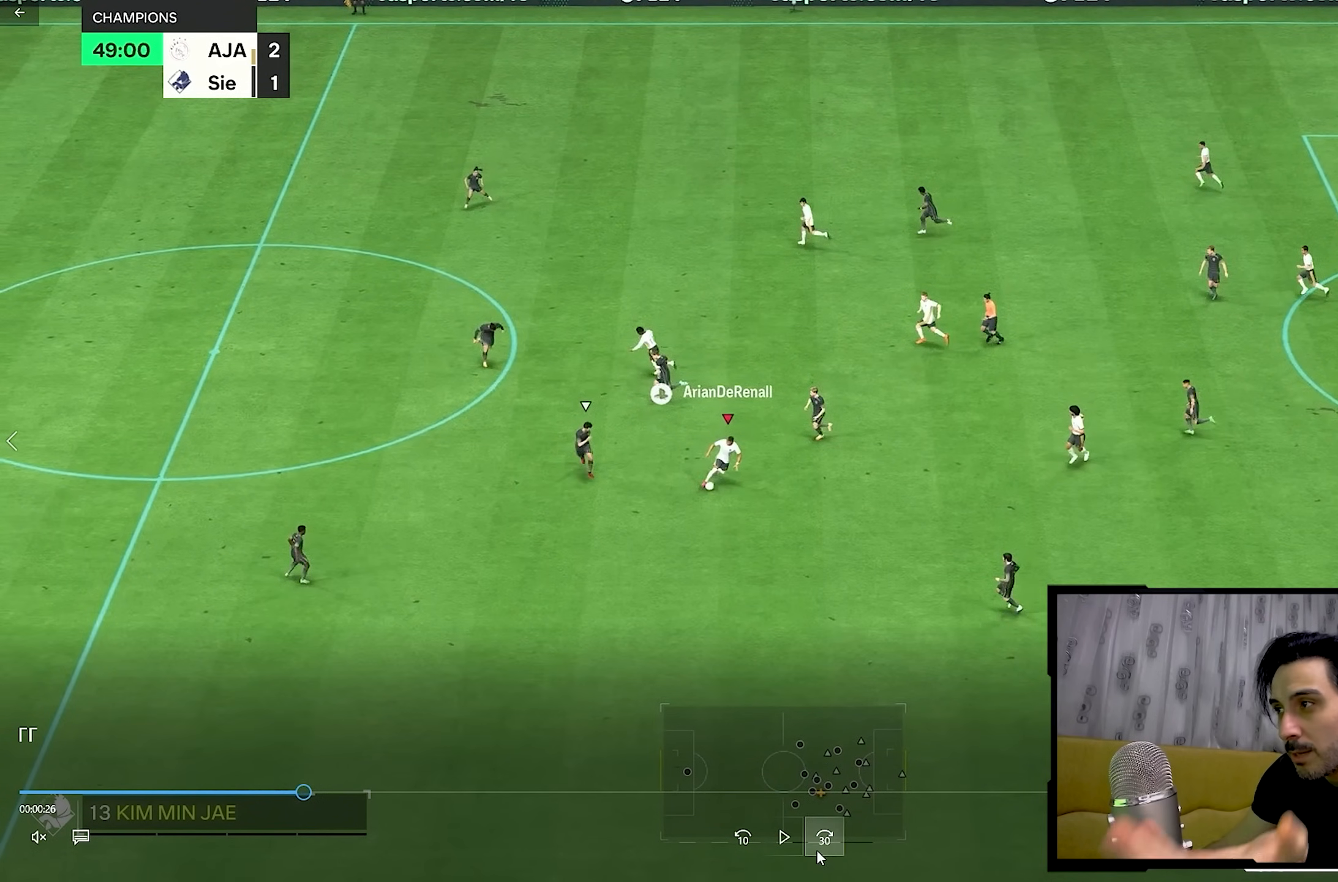
{"buttons": ["R2"], "left_stick": "down-right", "right_stick": "center", "events": []}
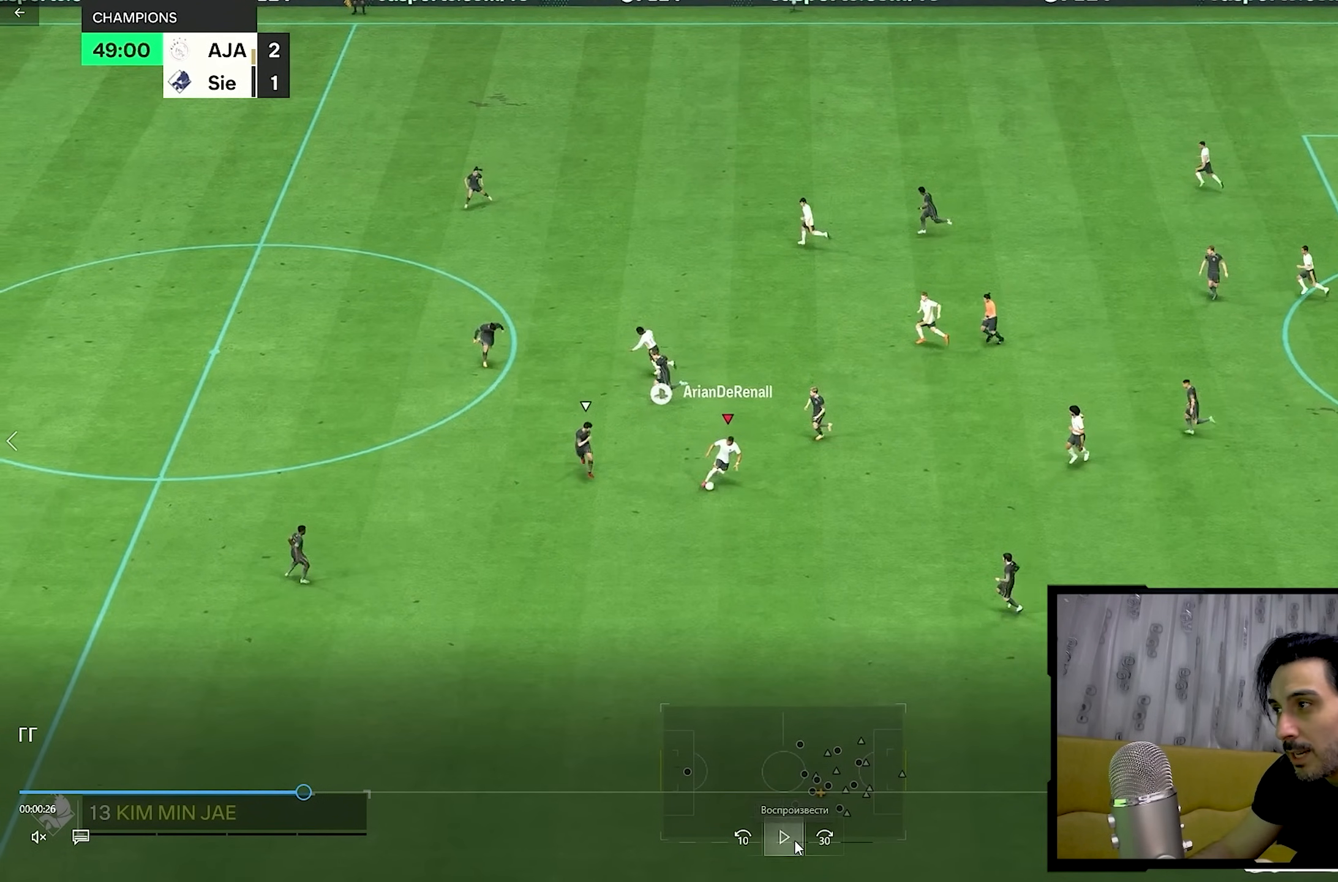
{"buttons": [], "left_stick": "center", "right_stick": "center", "events": [[67, "left_stick", "right"], [183, "R2", "up"], [367, "left_stick", "center"]]}
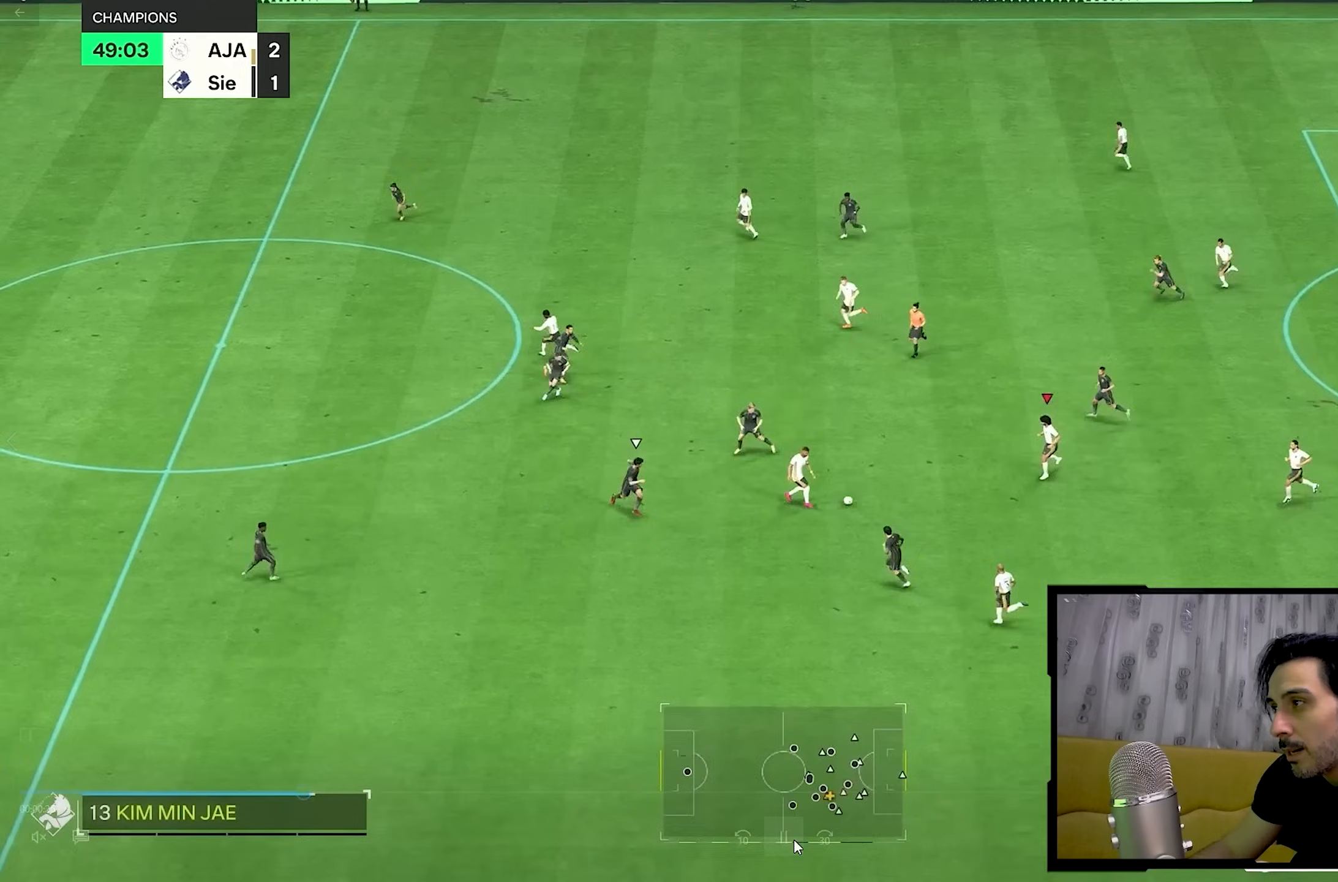
{"buttons": [], "left_stick": "up", "right_stick": "center", "events": [[33, "left_stick", "up"]]}
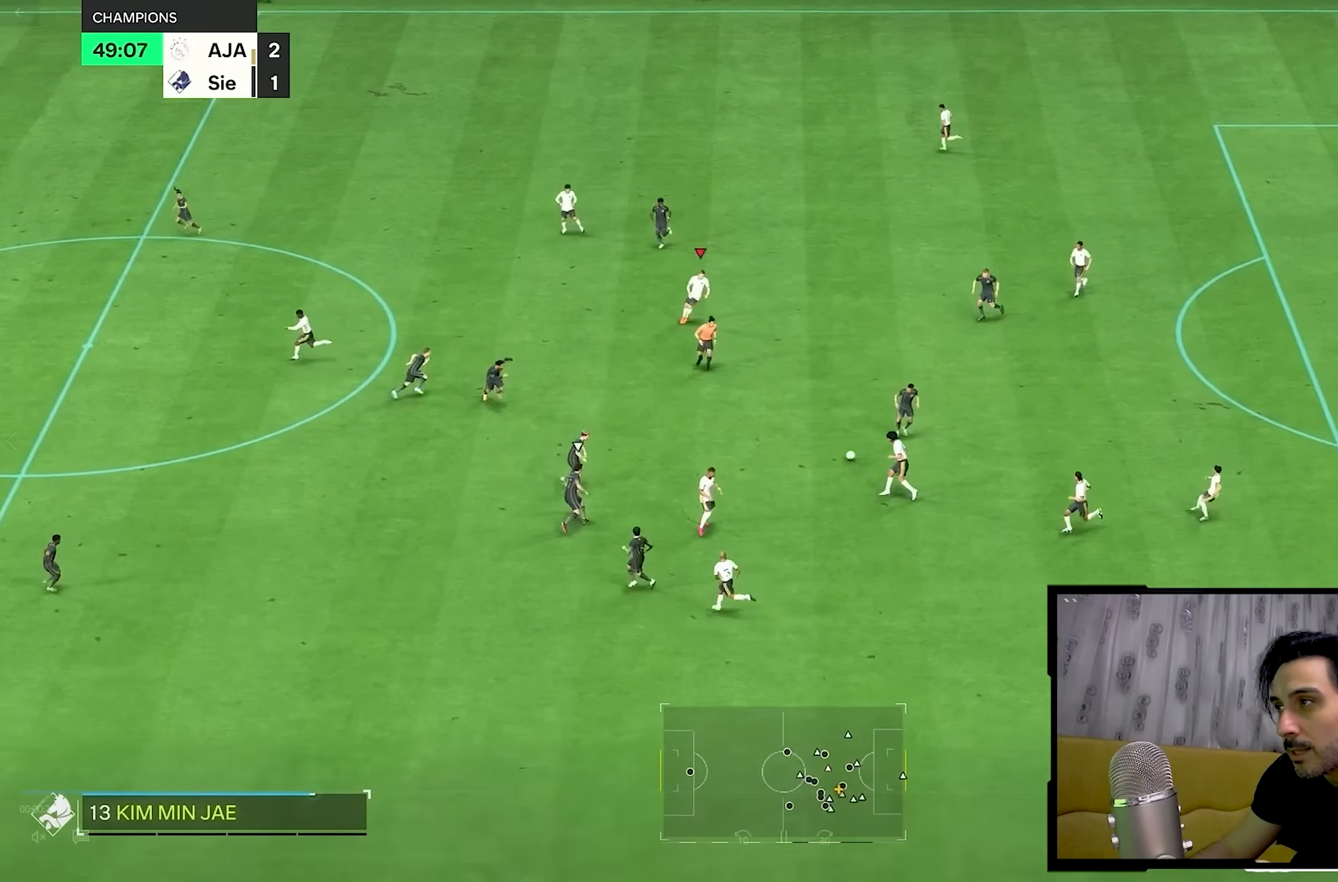
{"buttons": [], "left_stick": "left", "right_stick": "center", "events": [[133, "left_stick", "left"]]}
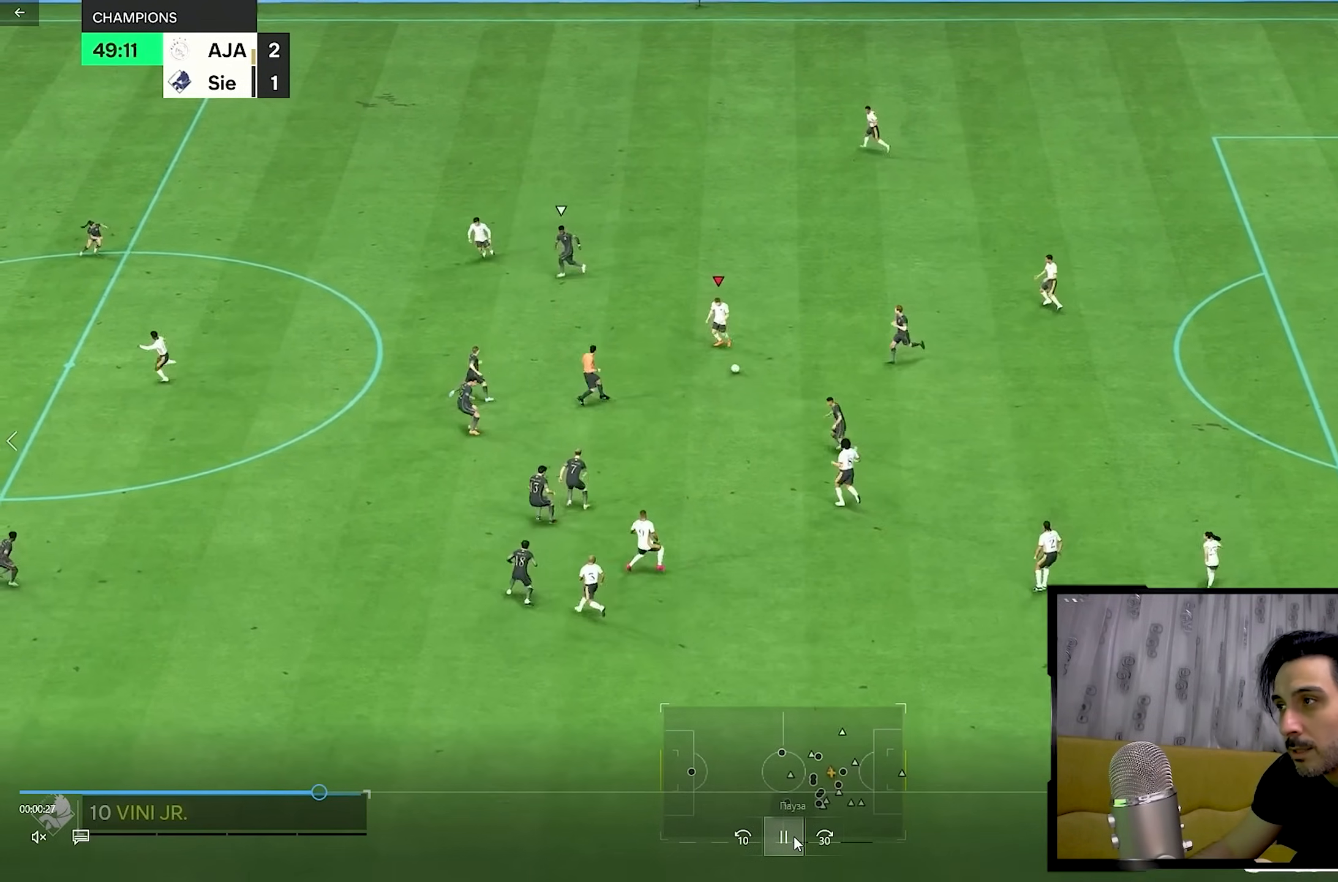
{"buttons": [], "left_stick": "left", "right_stick": "center", "events": []}
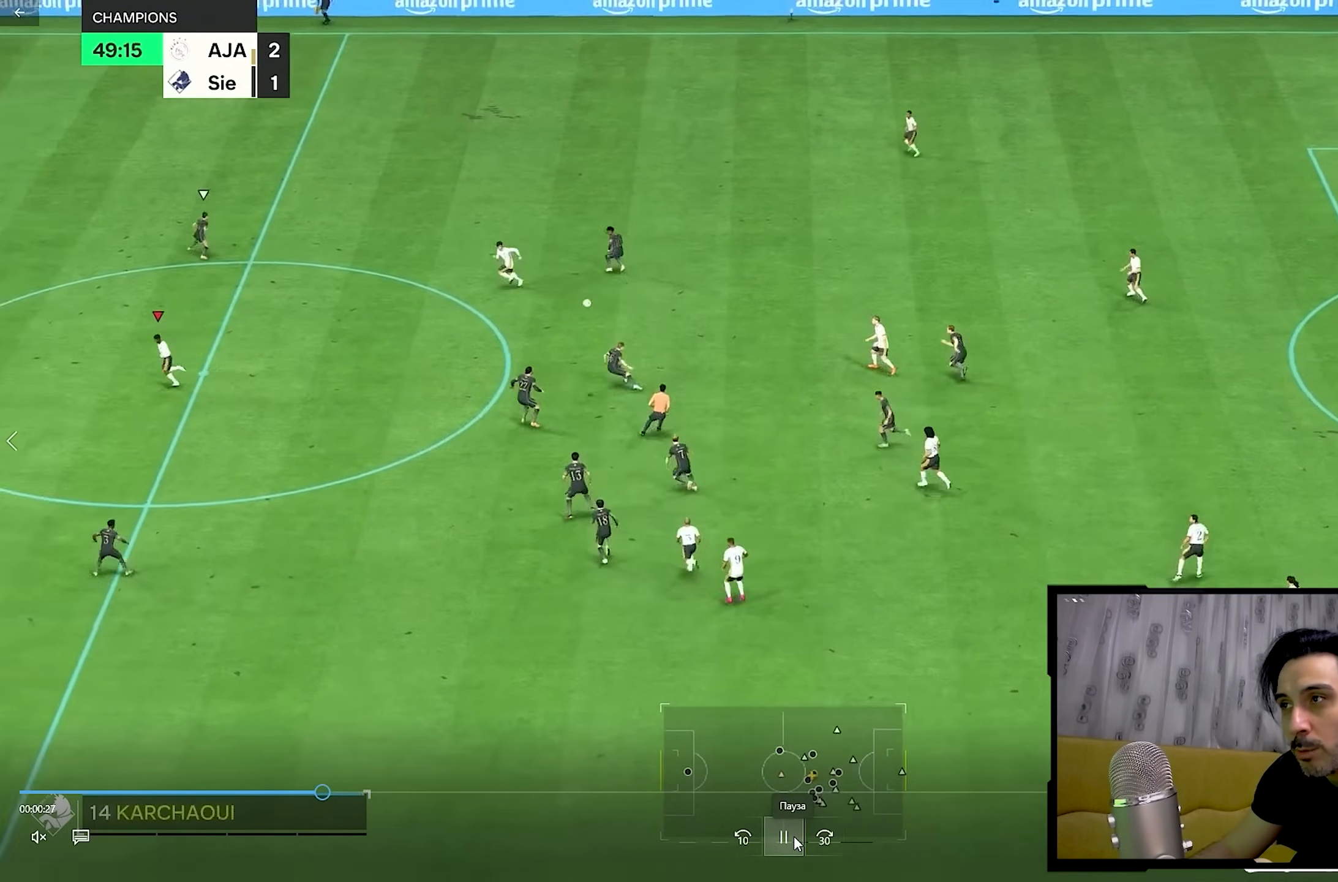
{"buttons": [], "left_stick": "left", "right_stick": "center", "events": []}
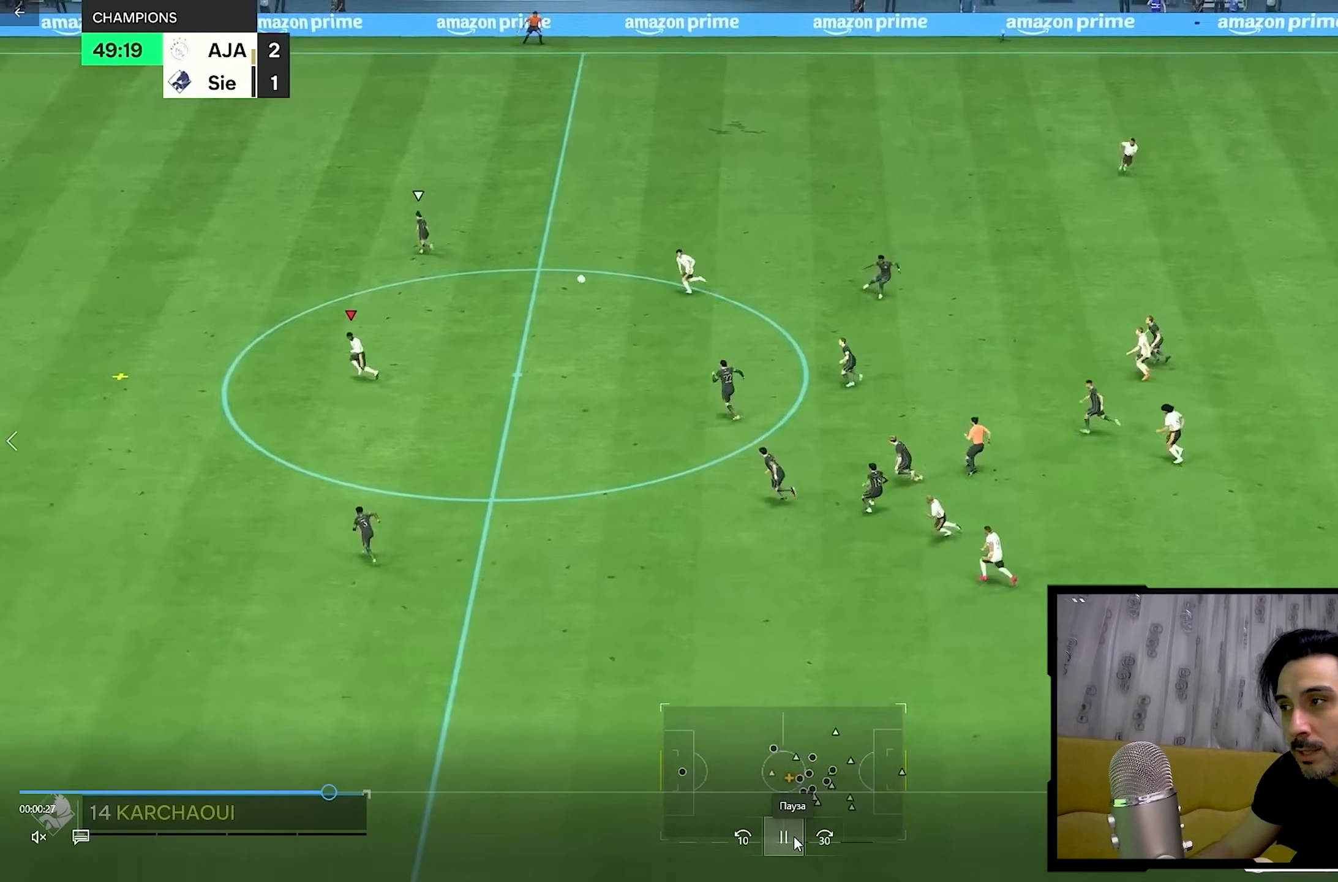
{"buttons": [], "left_stick": "left", "right_stick": "center", "events": []}
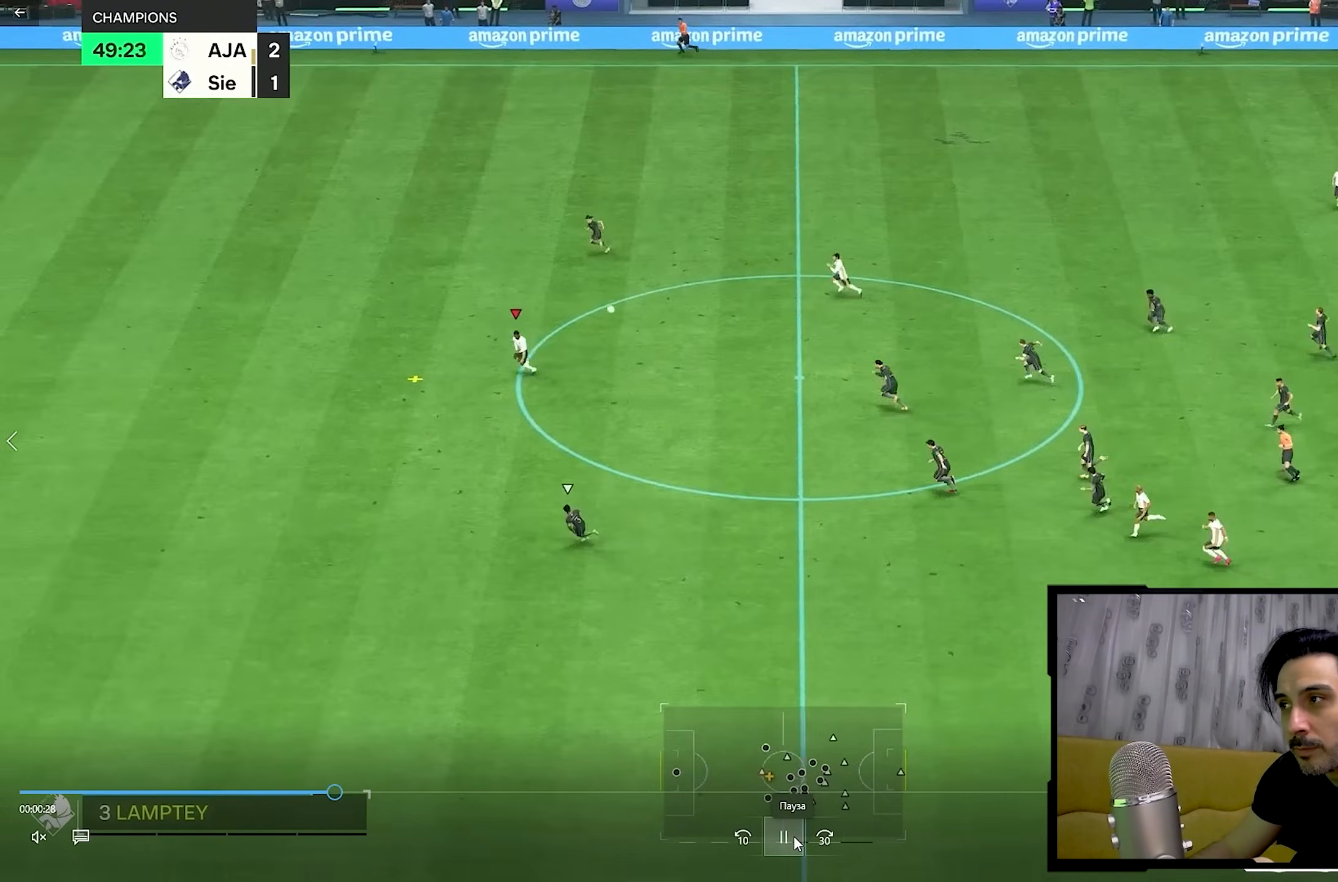
{"buttons": [], "left_stick": "left", "right_stick": "center", "events": []}
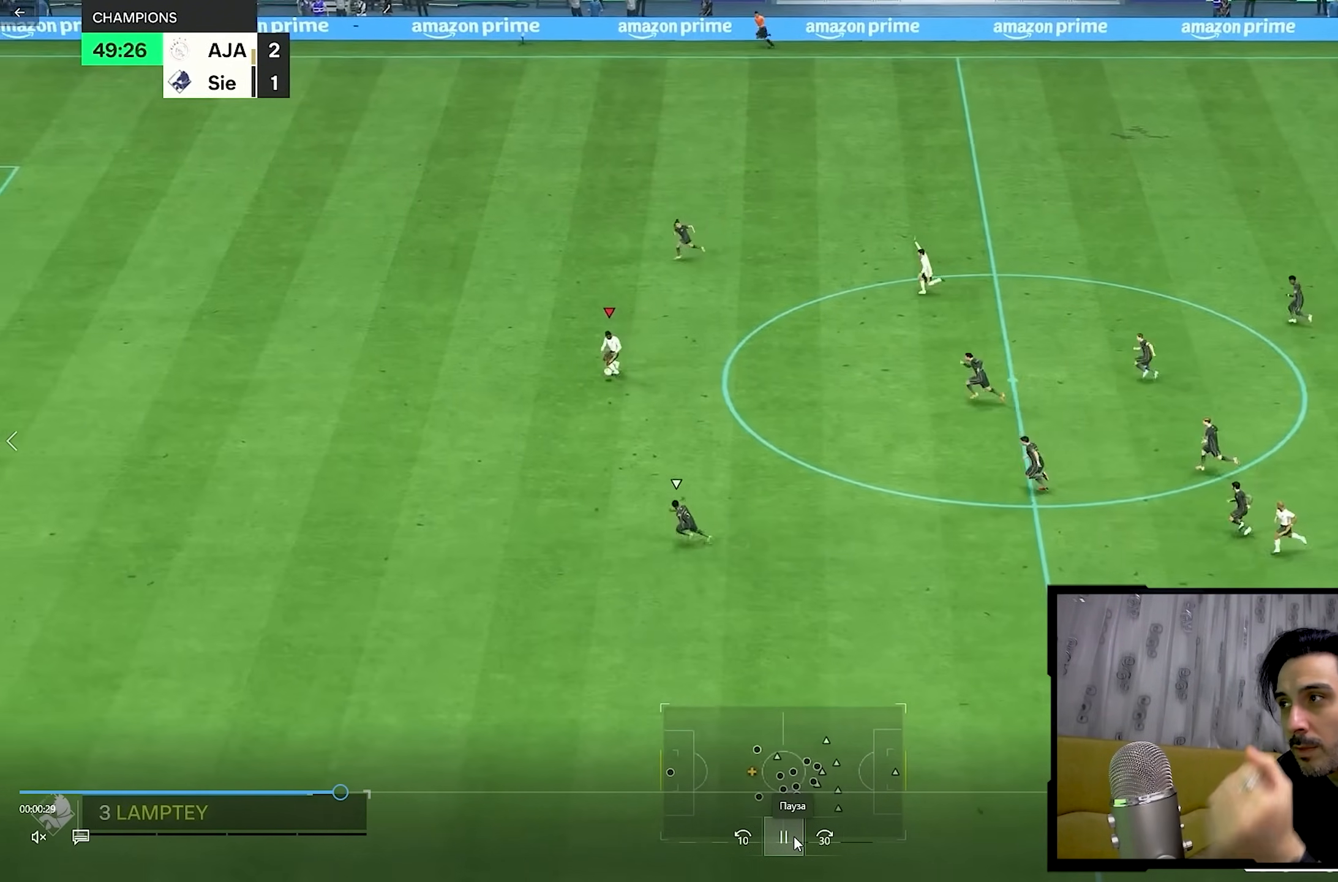
{"buttons": [], "left_stick": "left", "right_stick": "center", "events": []}
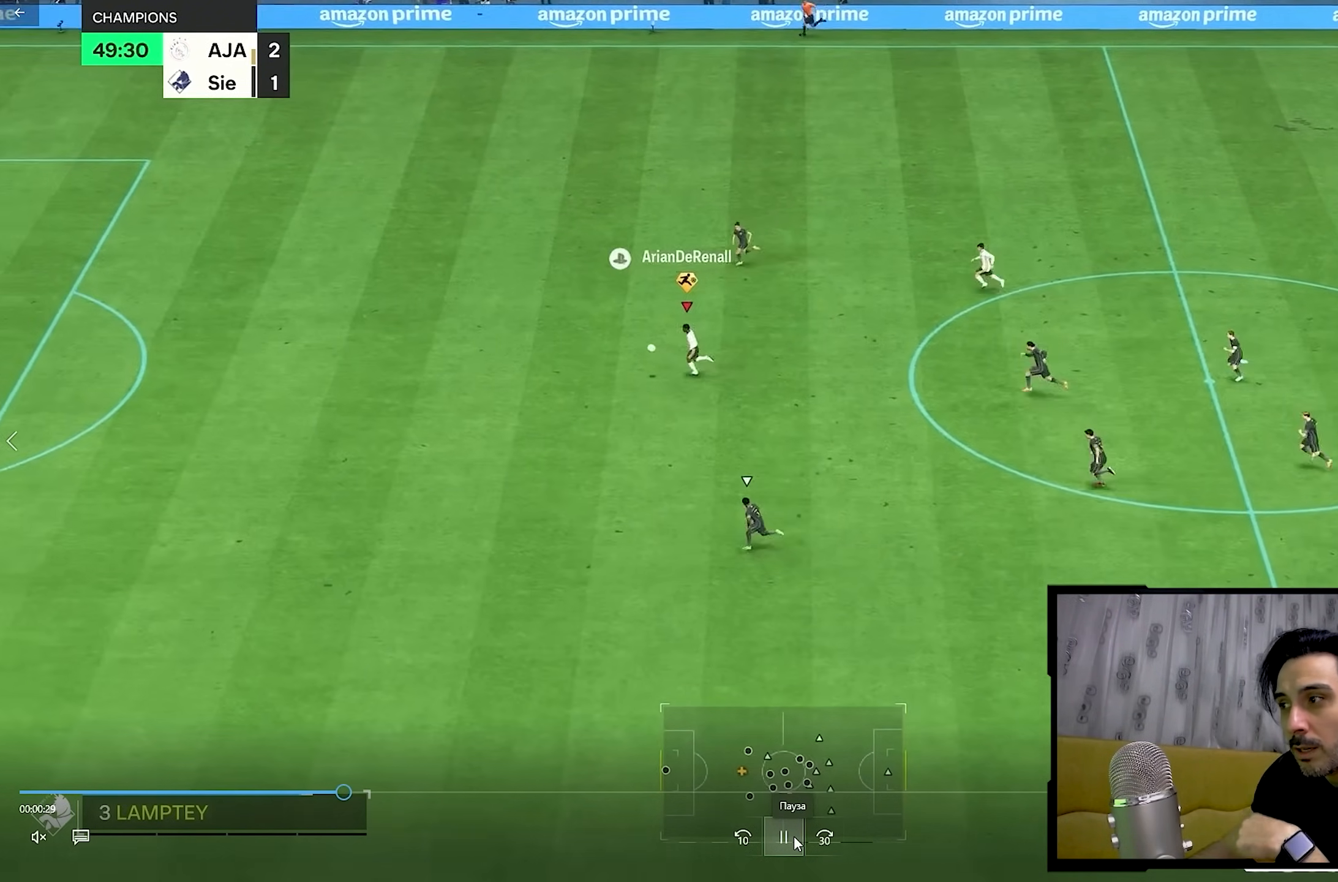
{"buttons": [], "left_stick": "left", "right_stick": "center", "events": []}
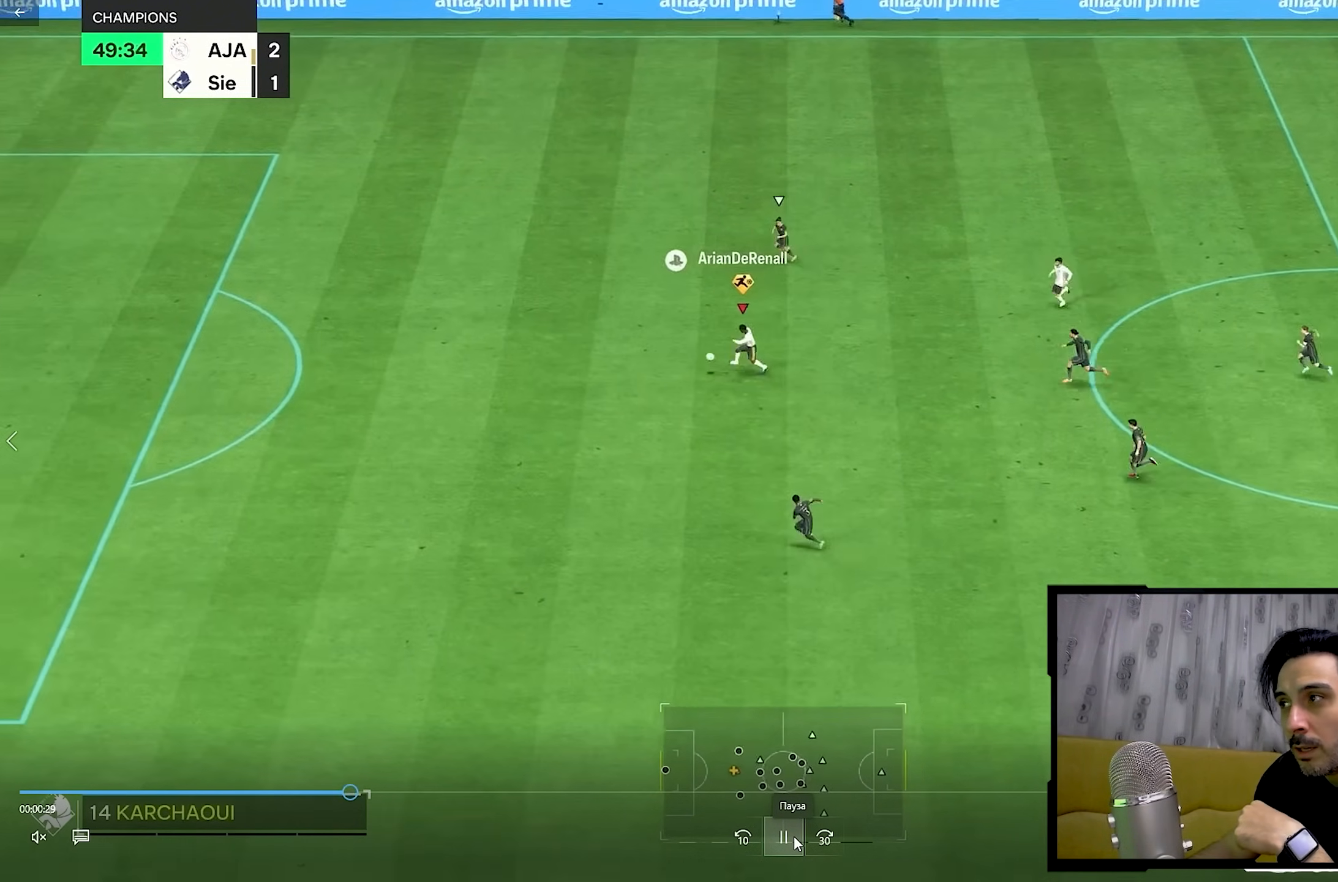
{"buttons": [], "left_stick": "left", "right_stick": "center", "events": []}
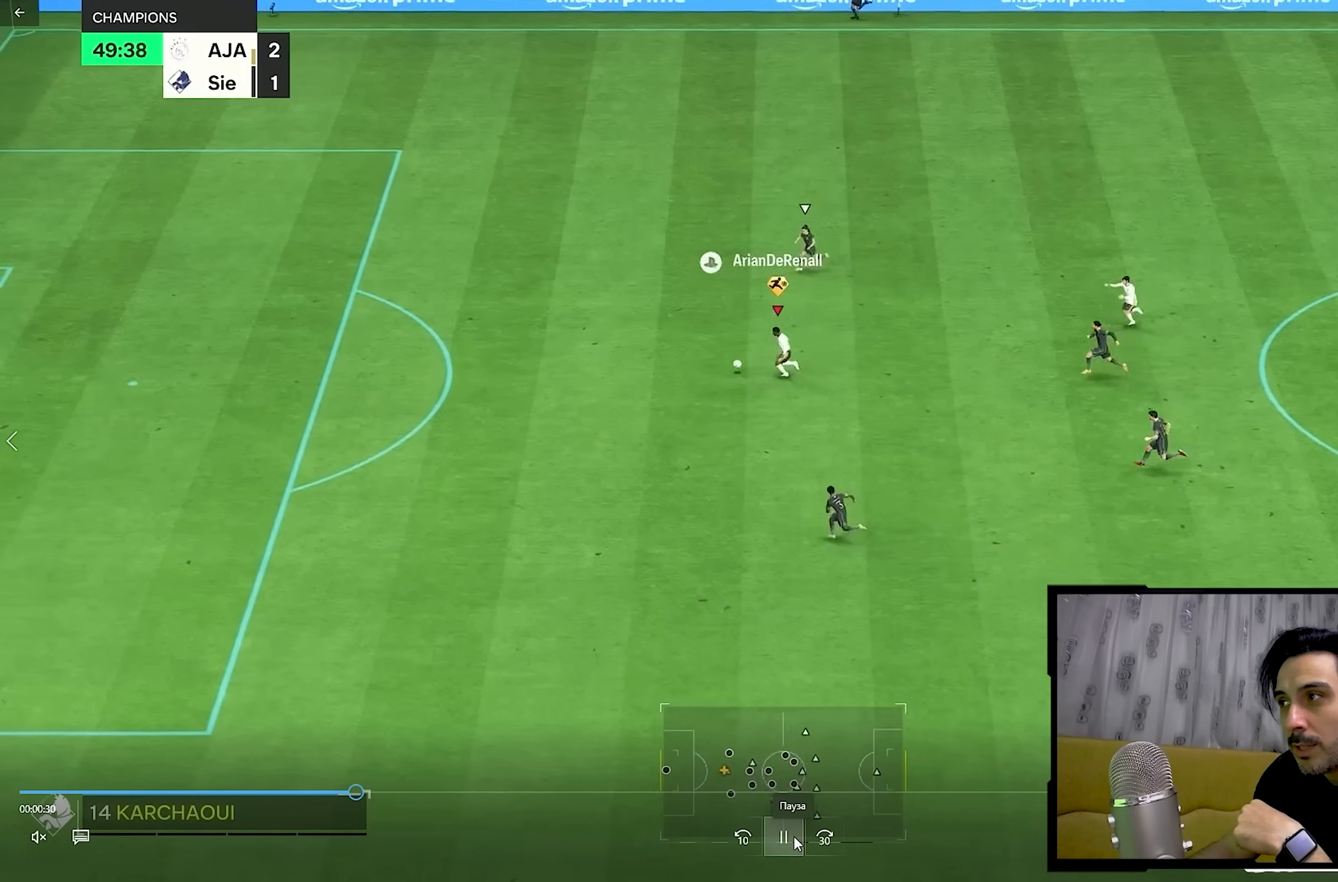
{"buttons": [], "left_stick": "left", "right_stick": "center", "events": []}
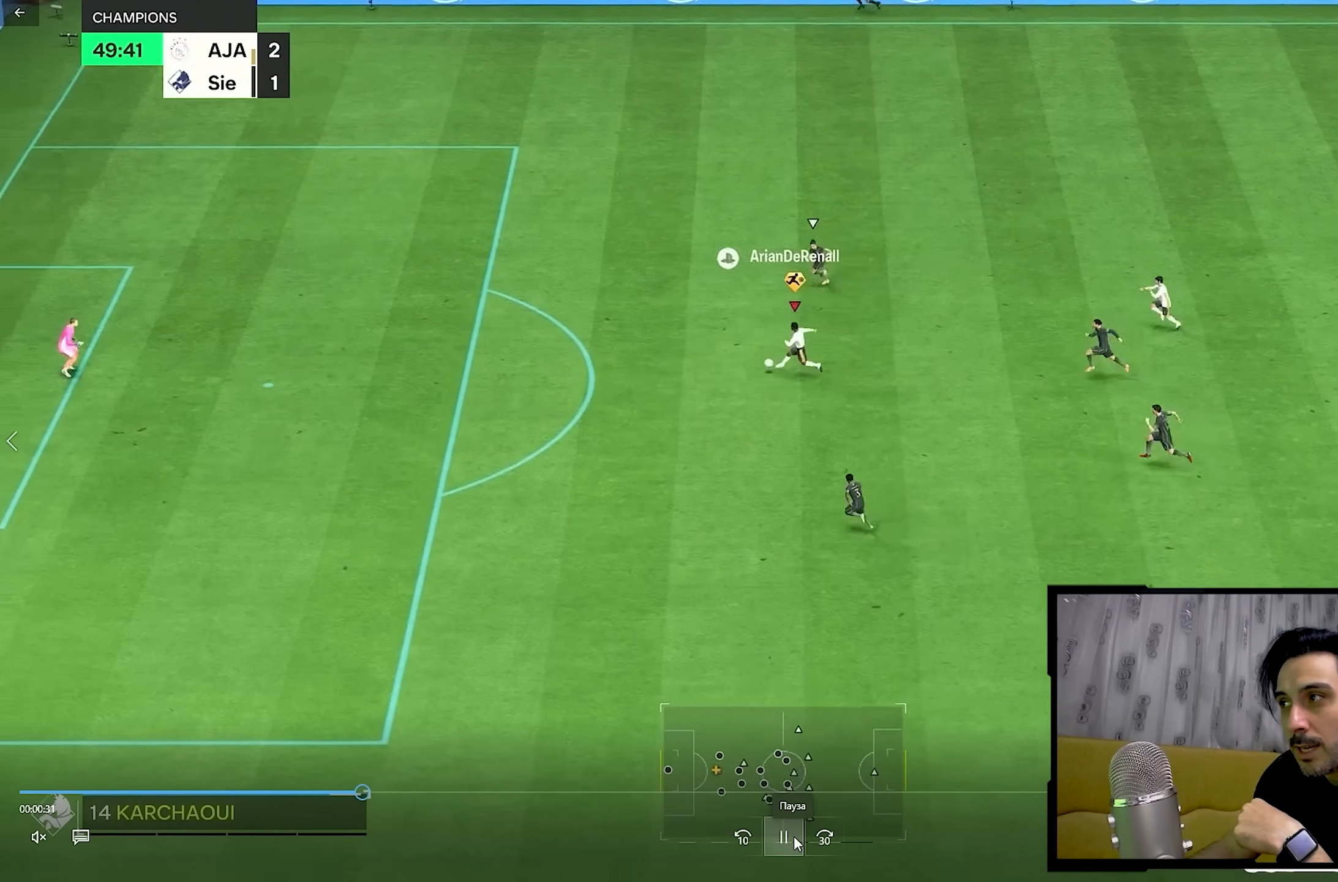
{"buttons": [], "left_stick": "left", "right_stick": "center", "events": []}
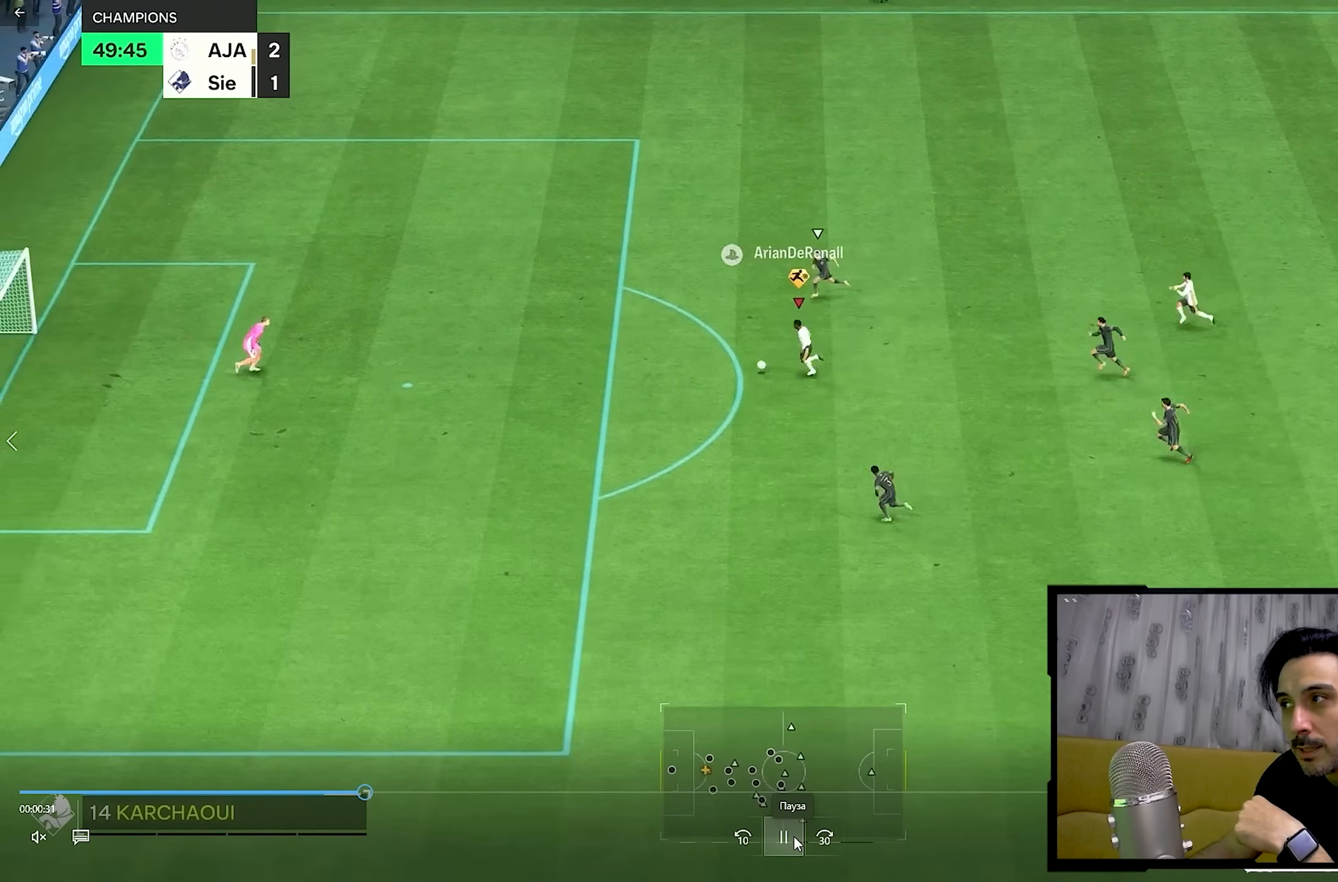
{"buttons": [], "left_stick": "left", "right_stick": "down-left", "events": [[383, "right_stick", "down-left"]]}
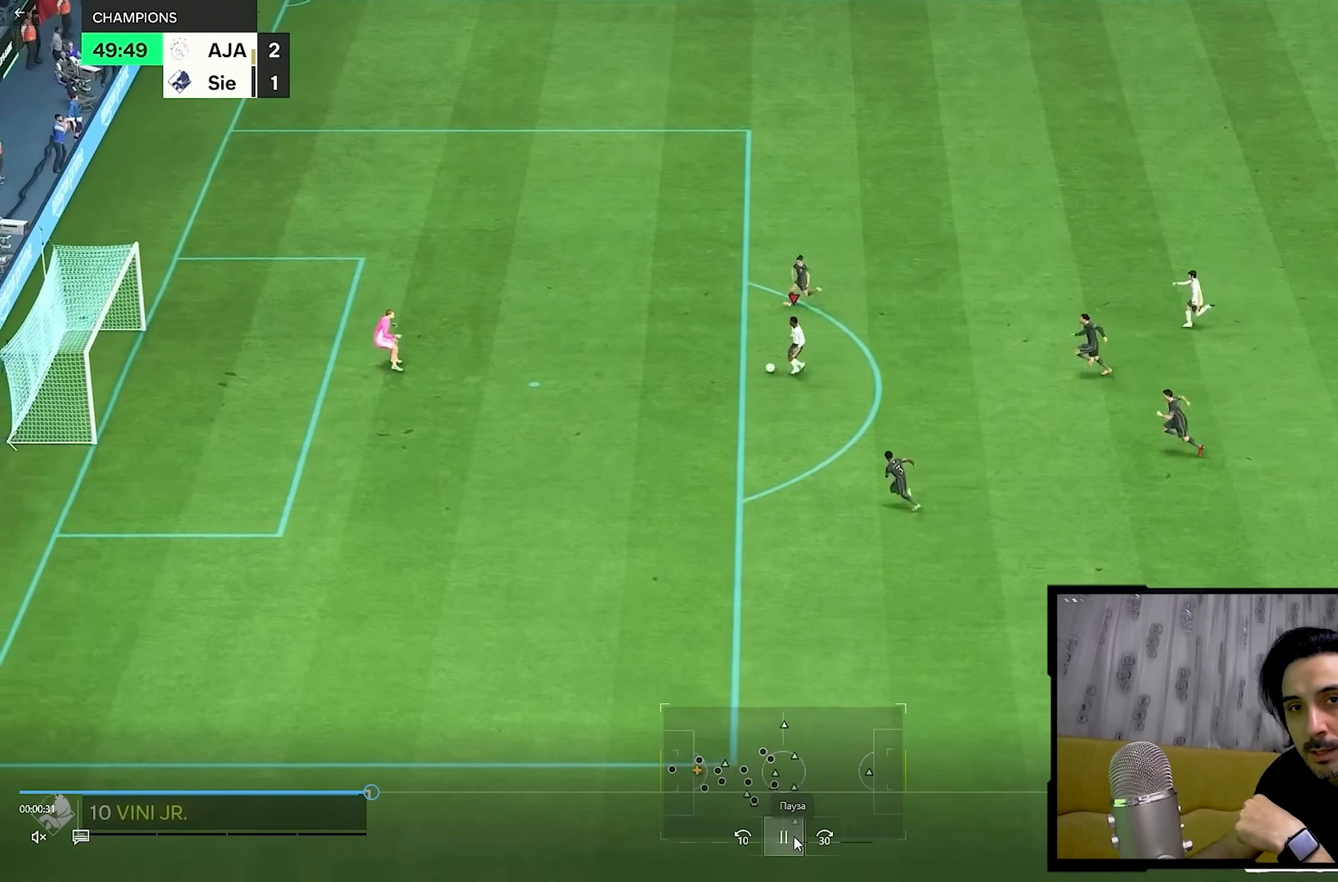
{"buttons": ["L2"], "left_stick": "down", "right_stick": "center", "events": [[67, "left_stick", "down"], [133, "right_stick", "center"], [383, "L2", "down"]]}